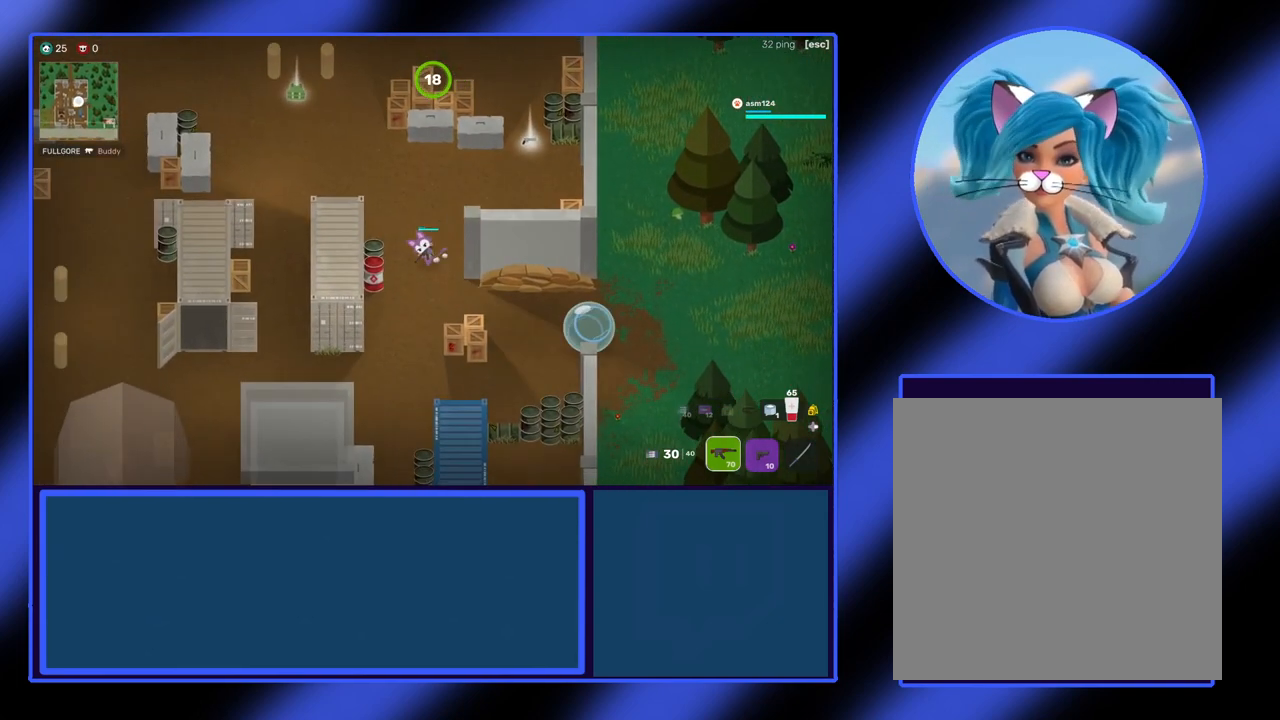
Gameplay with a controller (Xbox layout); each line is a JSON object with the inputs held at the frame after it. "events" lists button and stick changes between this image and that frame as [ms after this image, input, new state], when the widget could be followed in between. Not read: L3 R3 TOUCHPAD other_buttons right_stick.
{"buttons": [], "left_stick": "down", "events": [[33, "left_stick", "down"], [100, "L2", "down"], [233, "L2", "up"]]}
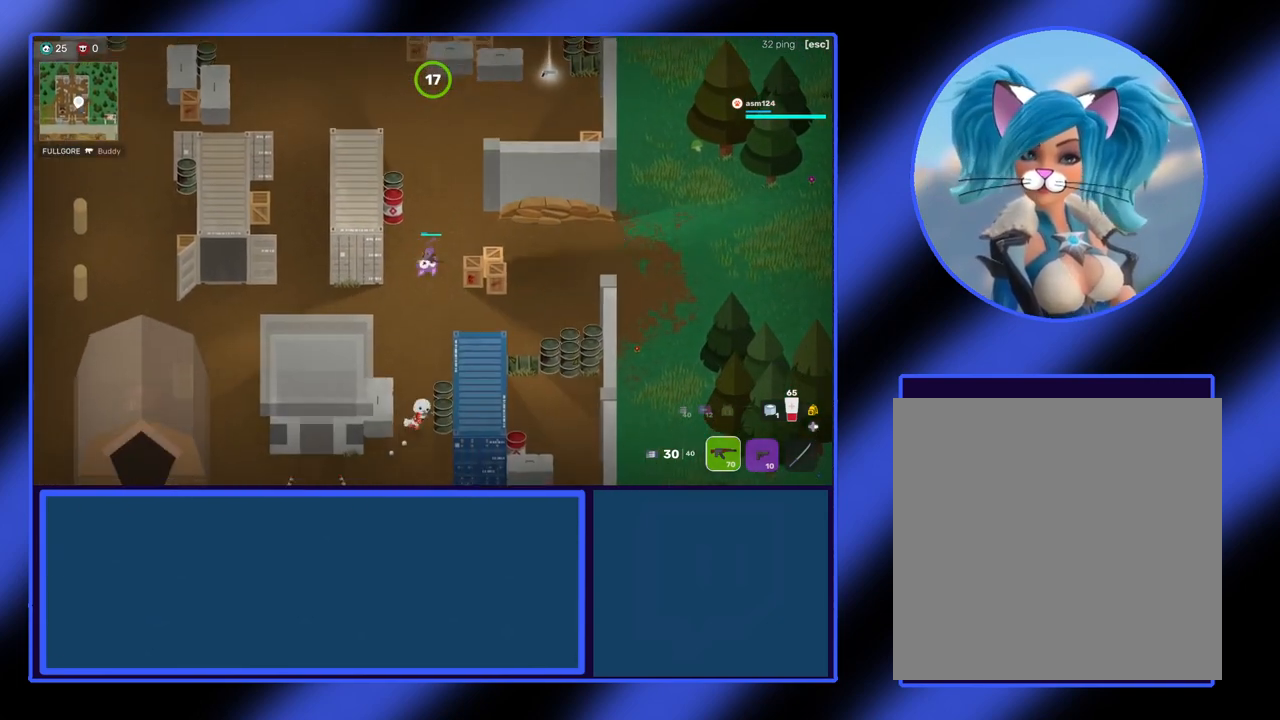
{"buttons": [], "left_stick": "up-left", "events": [[300, "left_stick", "center"], [367, "left_stick", "up-left"]]}
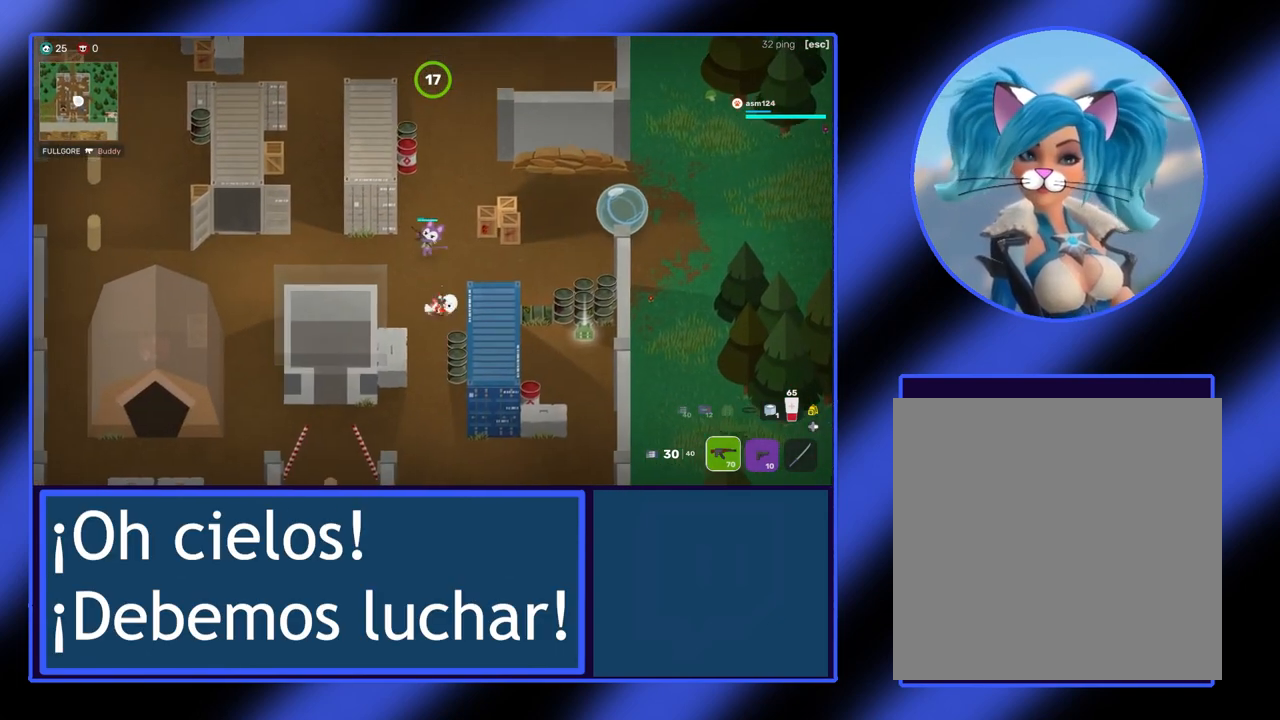
{"buttons": [], "left_stick": "down-right", "events": [[67, "left_stick", "left"], [500, "left_stick", "down-right"]]}
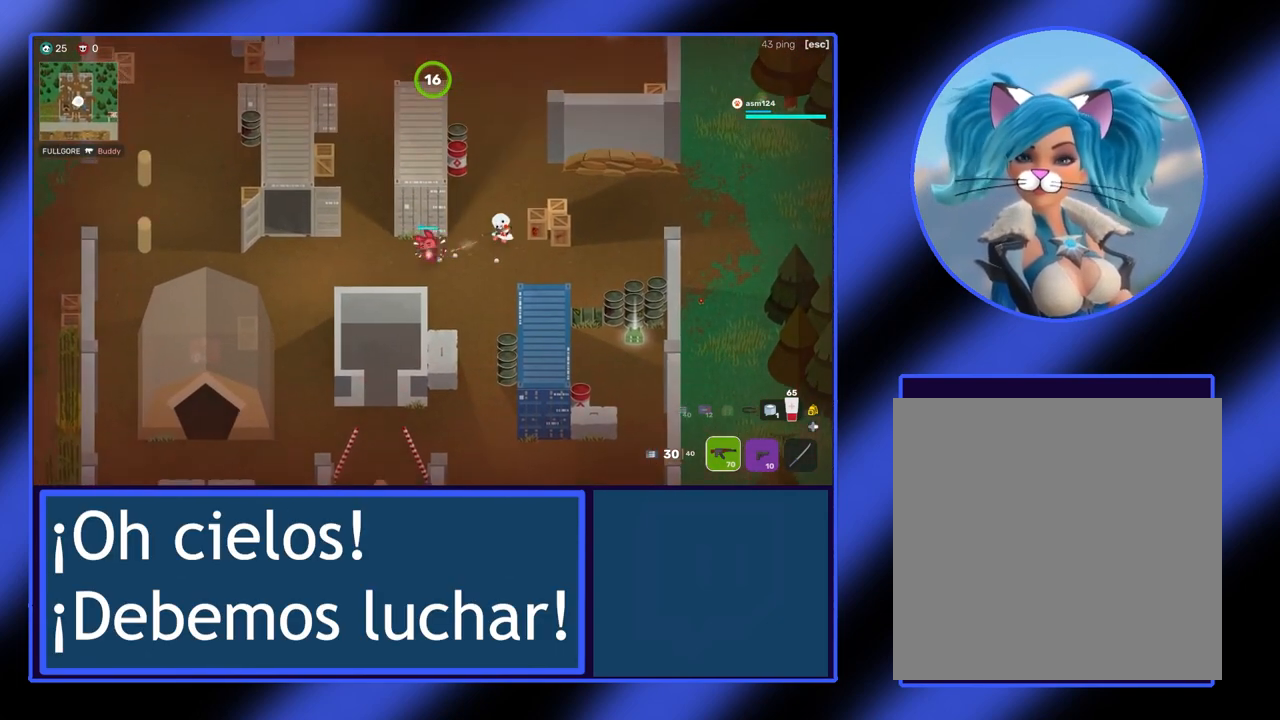
{"buttons": ["R2"], "left_stick": "left", "events": [[33, "left_stick", "right"], [133, "R2", "down"], [233, "left_stick", "up-right"], [400, "left_stick", "up-left"], [500, "left_stick", "left"]]}
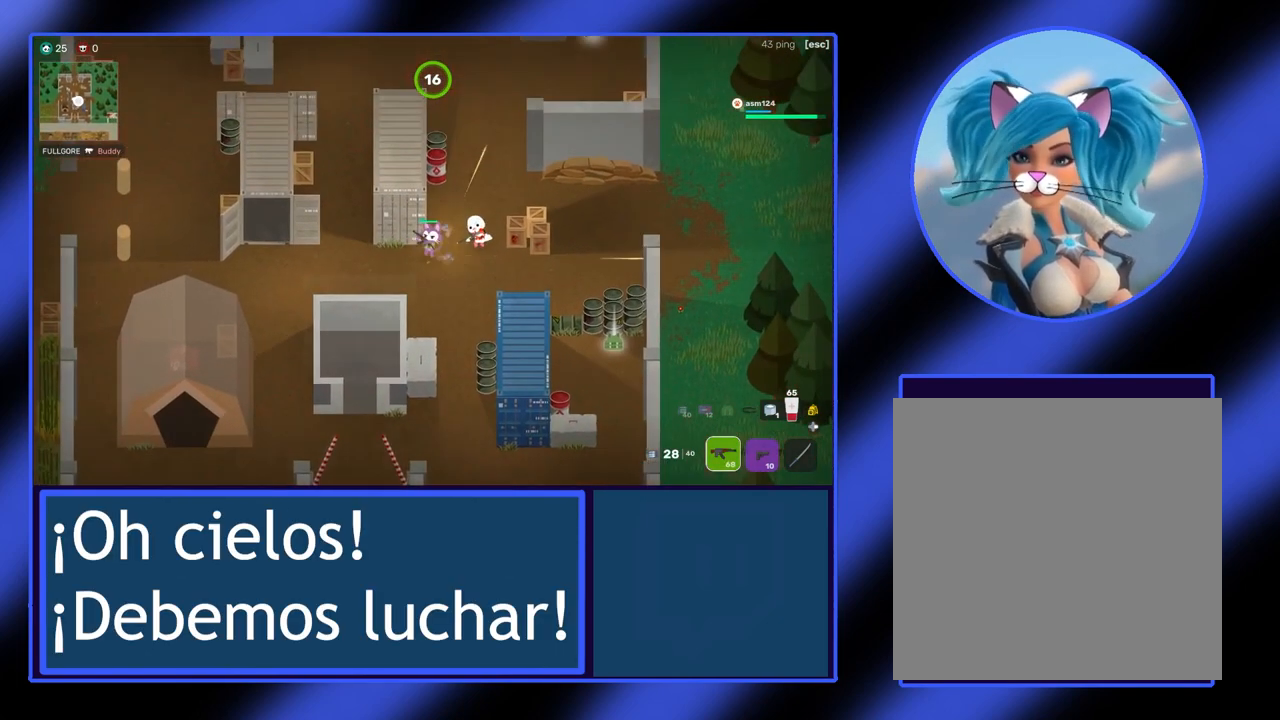
{"buttons": ["R2"], "left_stick": "left", "events": []}
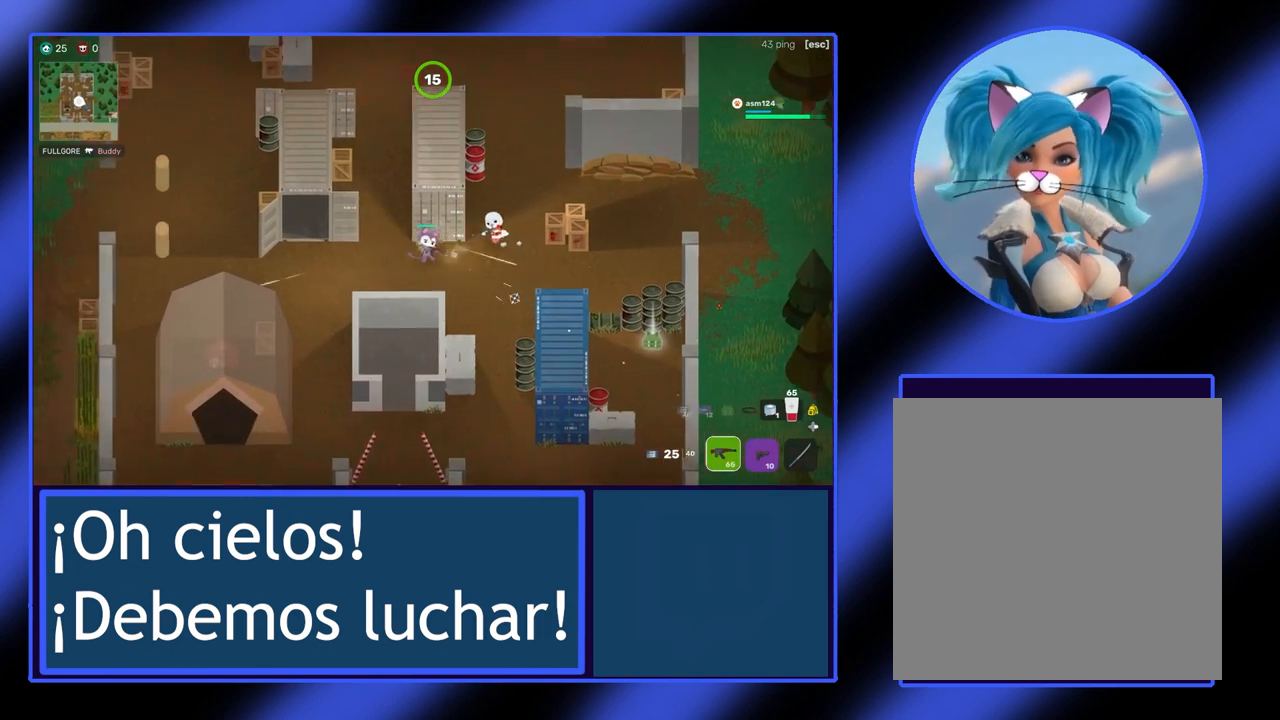
{"buttons": ["R2"], "left_stick": "left"}
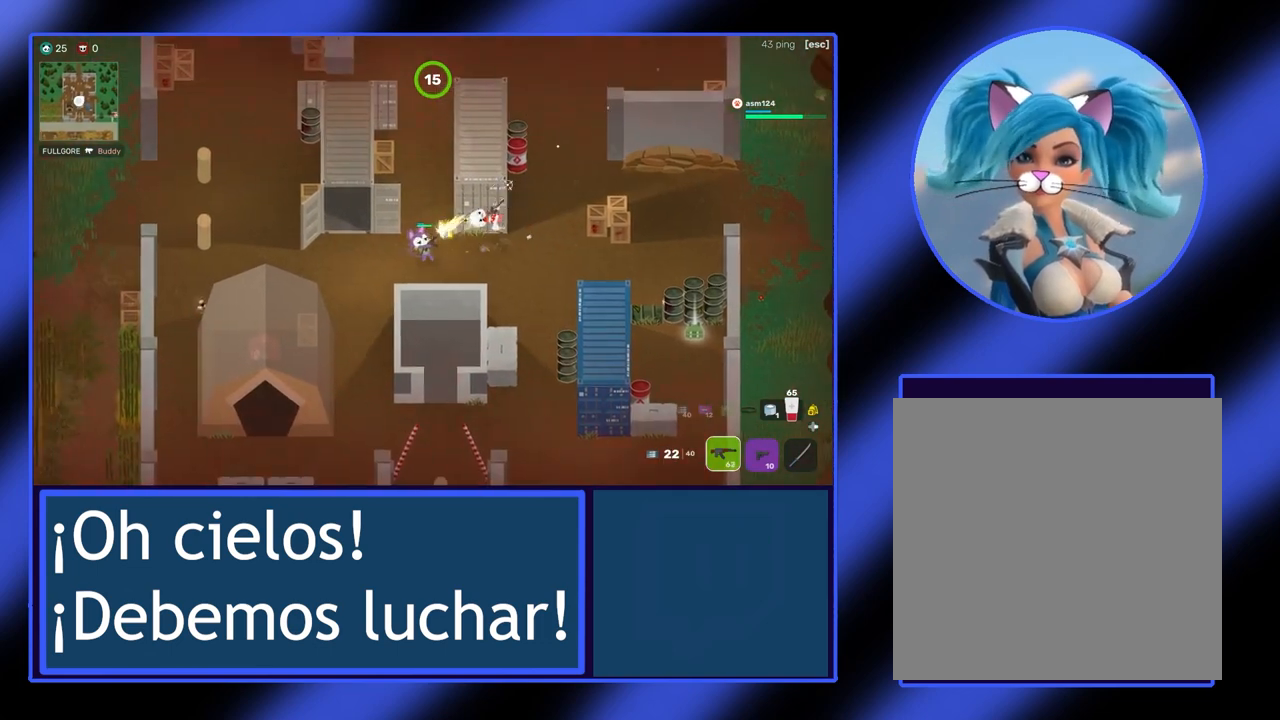
{"buttons": ["R2"], "left_stick": "left", "events": []}
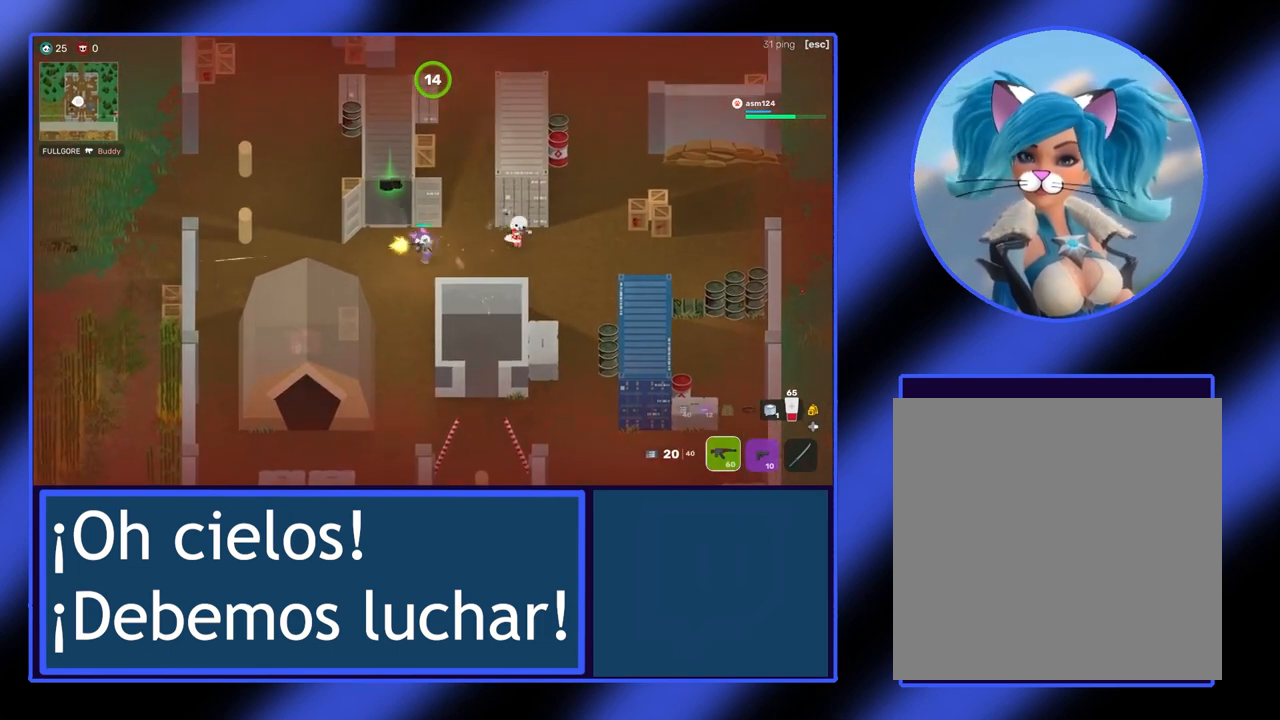
{"buttons": [], "left_stick": "left", "events": [[400, "R2", "up"]]}
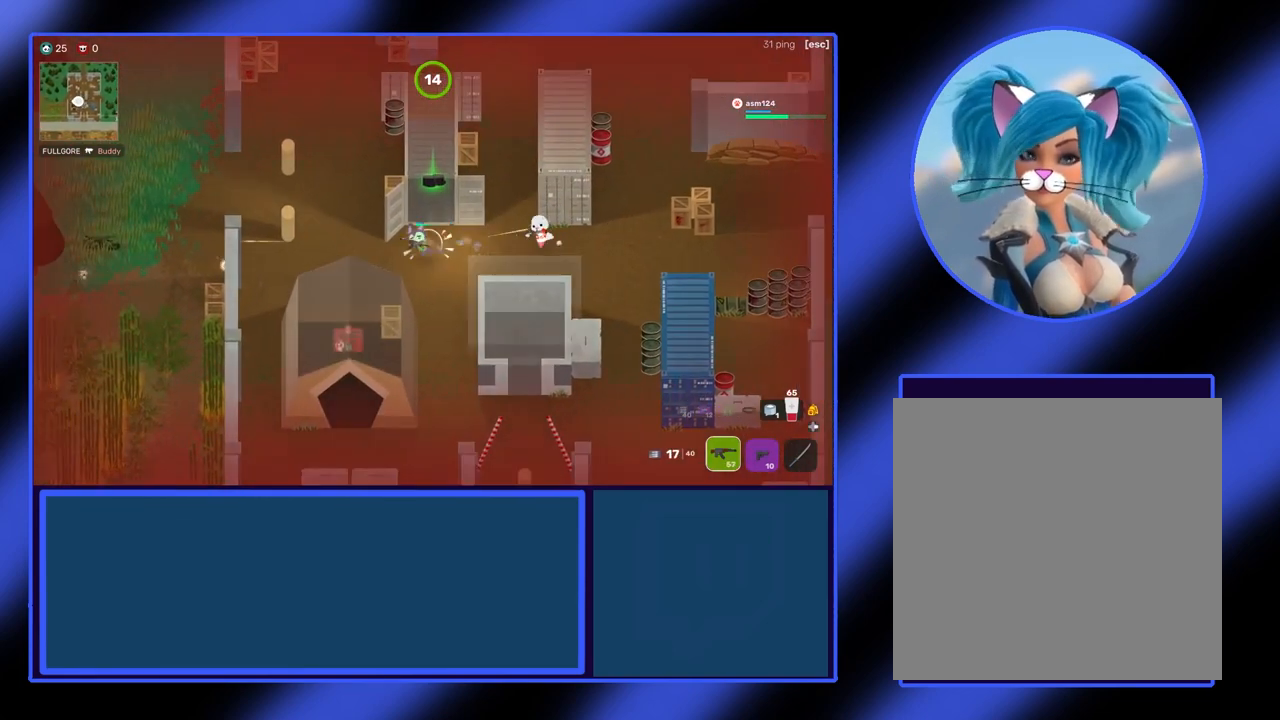
{"buttons": [], "left_stick": "up", "events": [[33, "L2", "down"], [233, "L2", "up"], [400, "left_stick", "up"]]}
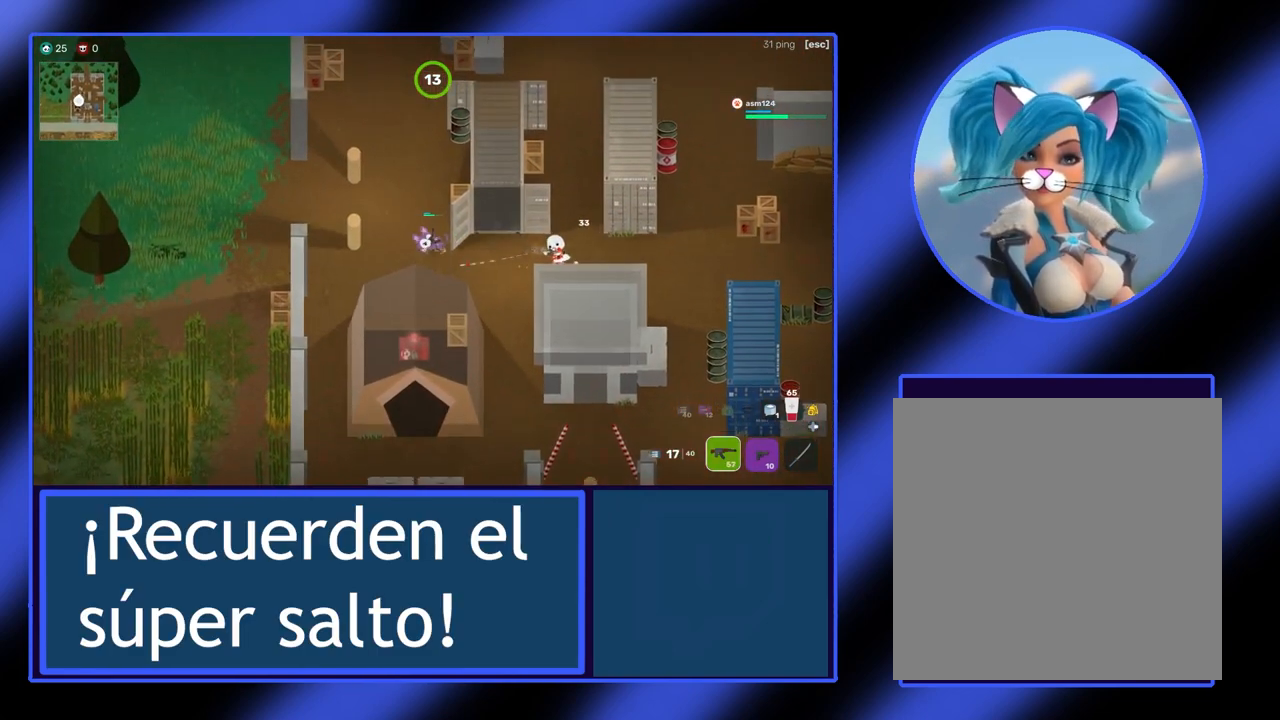
{"buttons": [], "left_stick": "up", "events": []}
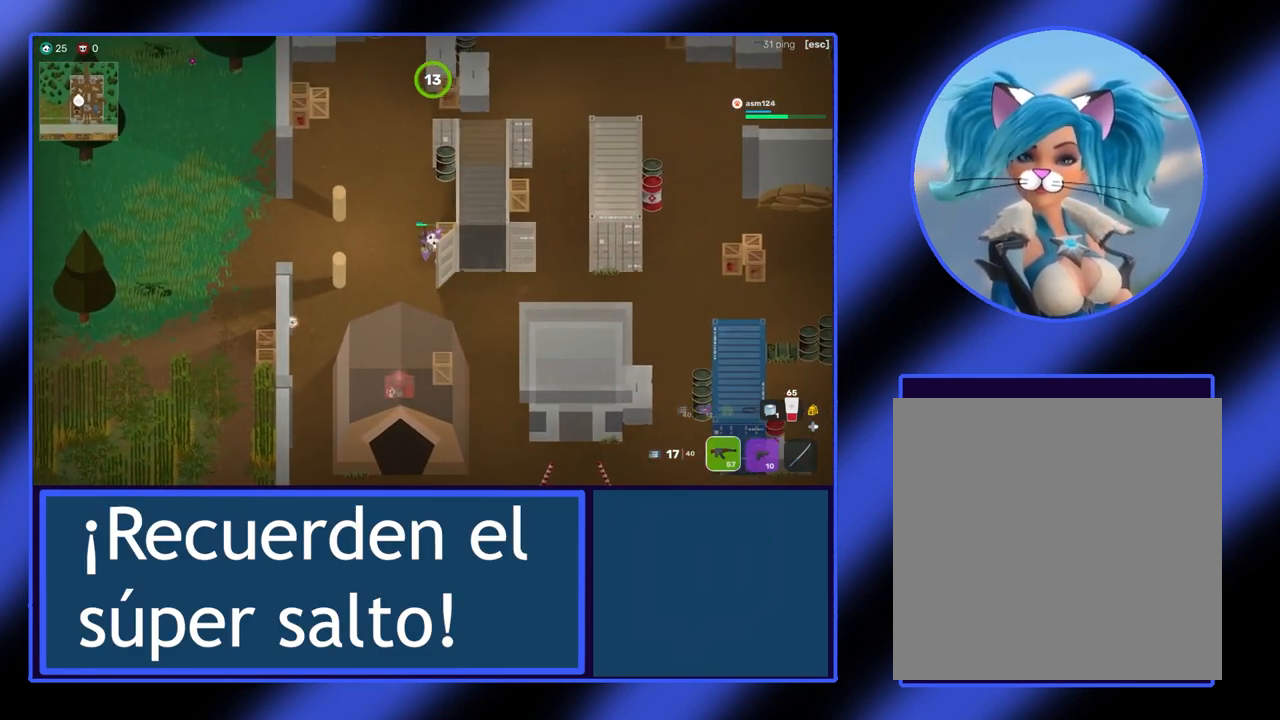
{"buttons": [], "left_stick": "up", "events": []}
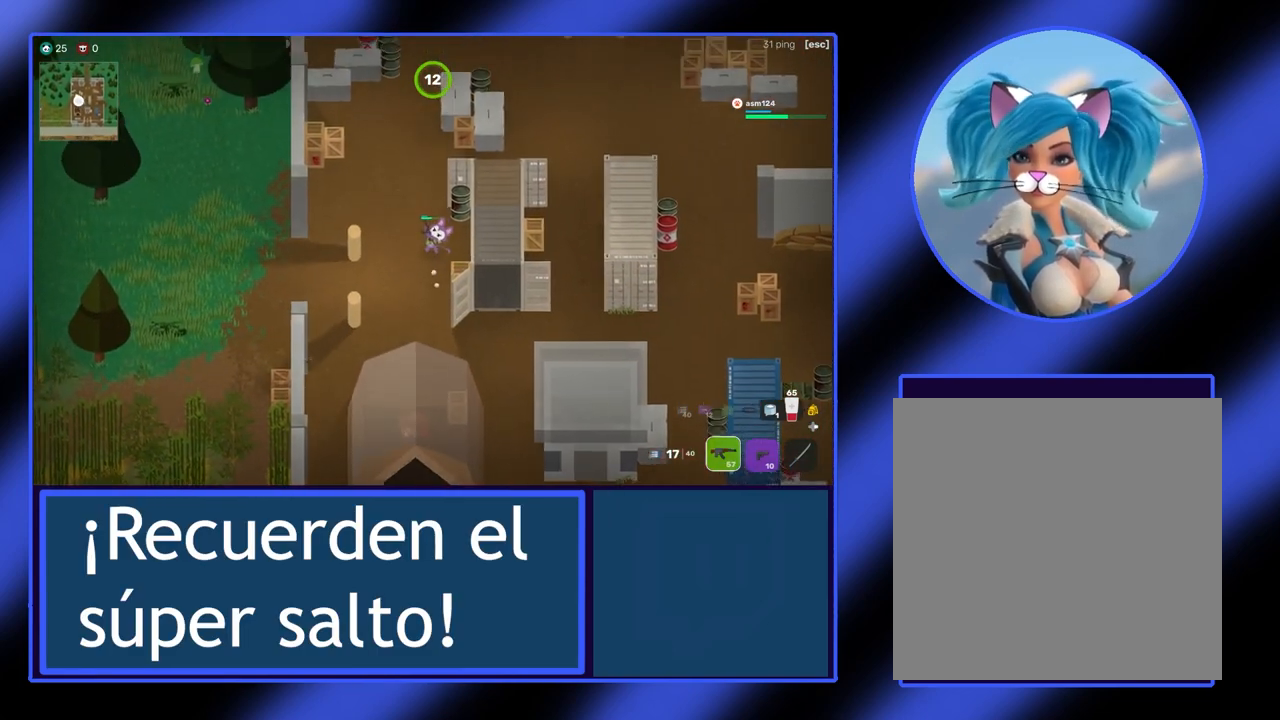
{"buttons": [], "left_stick": "up-right", "events": [[67, "left_stick", "up-left"], [200, "left_stick", "up"], [300, "L2", "down"], [367, "left_stick", "up-right"], [433, "L2", "up"]]}
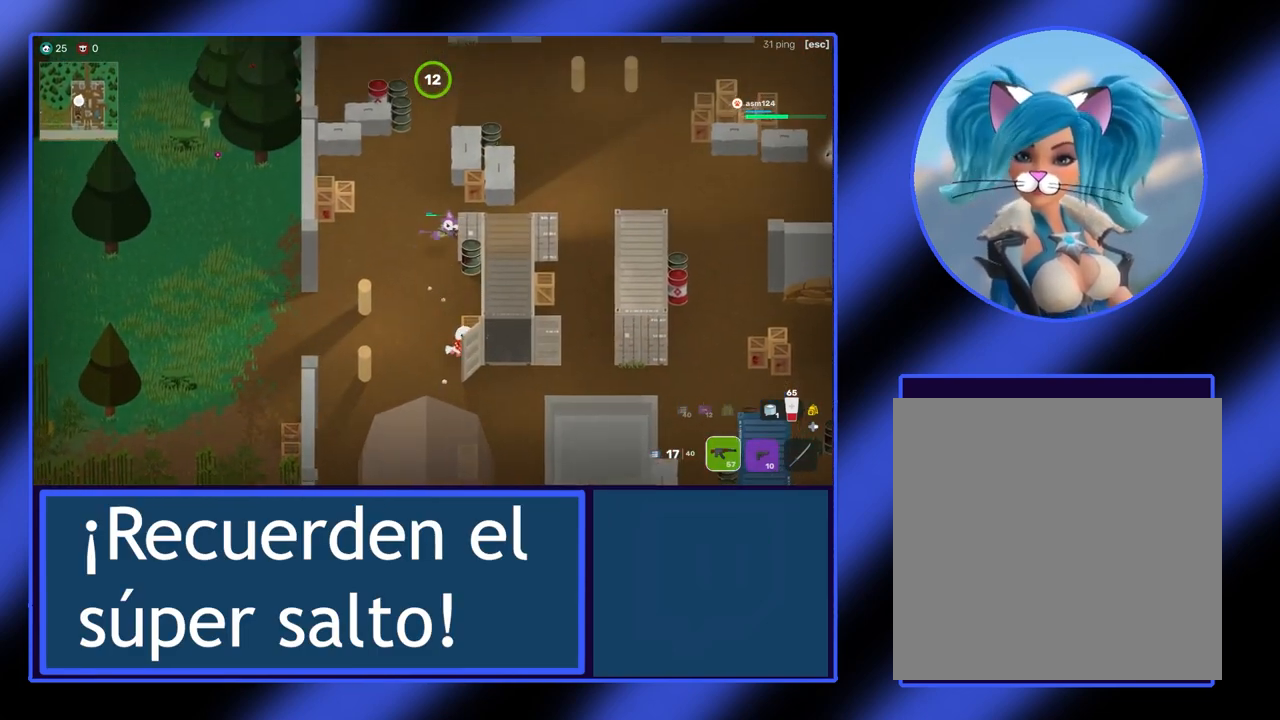
{"buttons": ["L2"], "left_stick": "right", "events": [[233, "left_stick", "right"], [333, "L2", "down"]]}
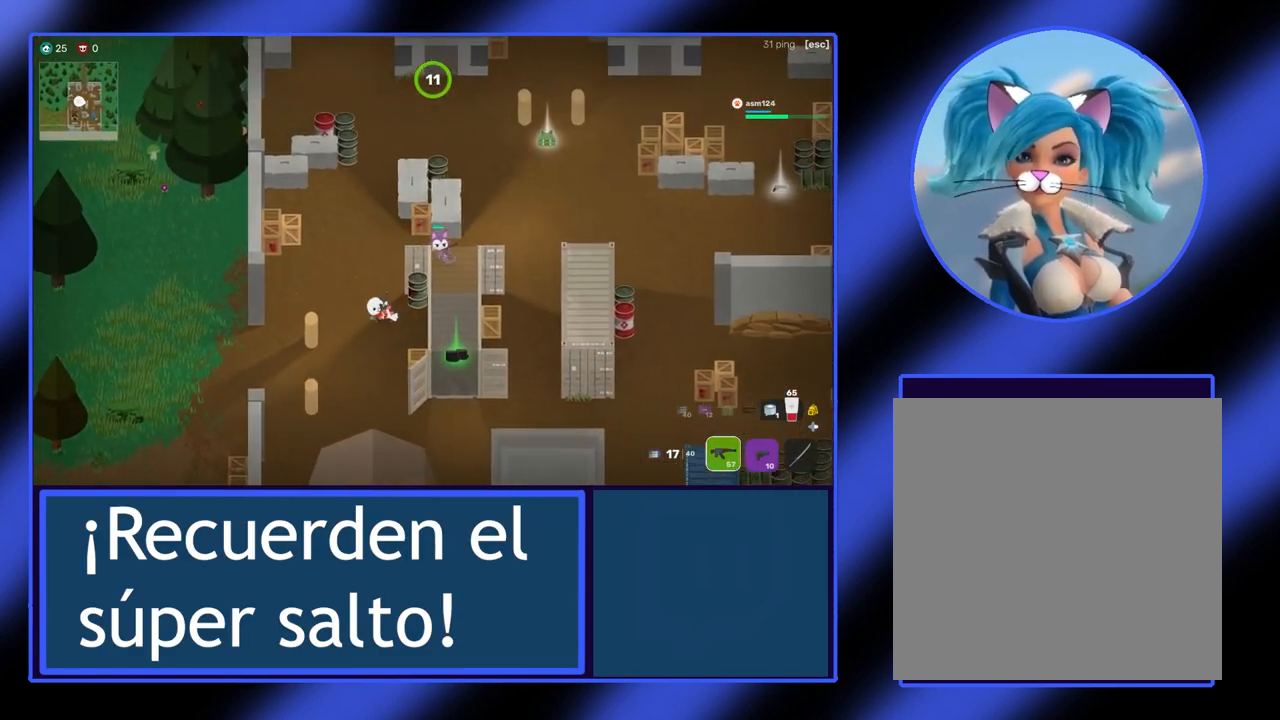
{"buttons": ["L2"], "left_stick": "up", "events": [[100, "L2", "up"], [100, "left_stick", "up-right"], [200, "left_stick", "up"], [433, "L2", "down"]]}
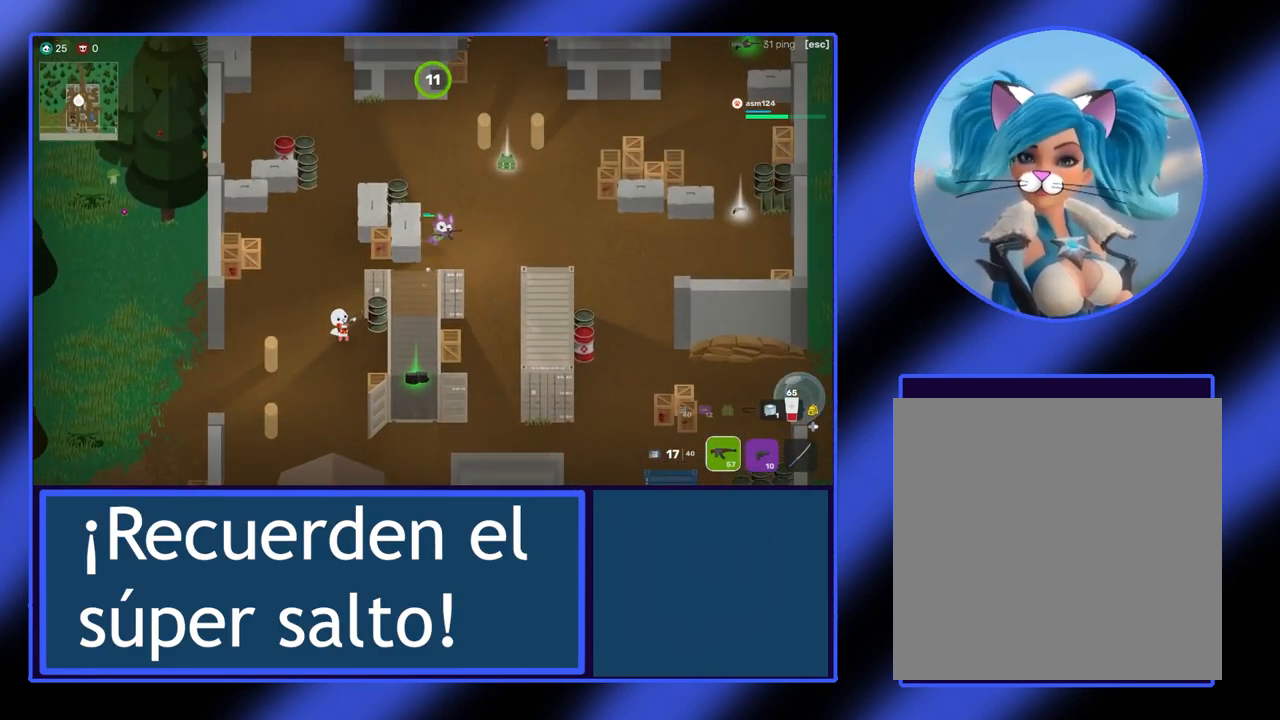
{"buttons": [], "left_stick": "left", "events": [[133, "L2", "up"], [233, "left_stick", "up-left"], [467, "left_stick", "left"]]}
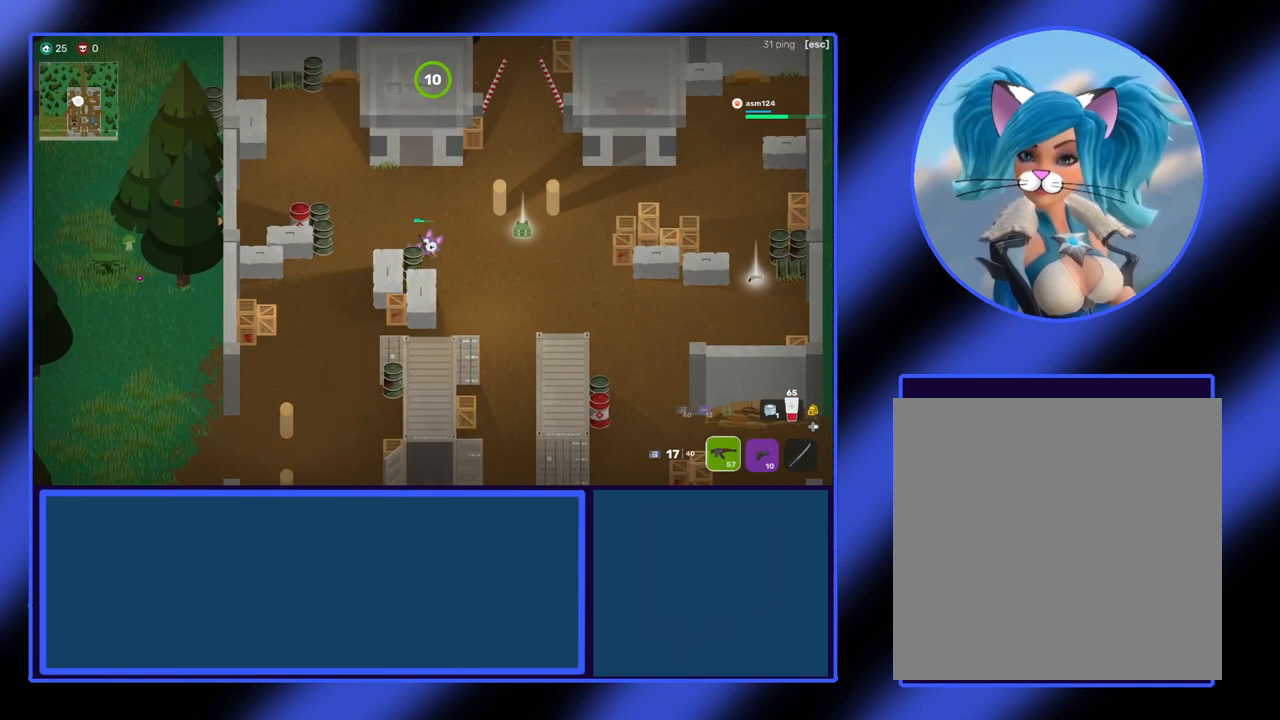
{"buttons": [], "left_stick": "down", "events": [[467, "left_stick", "down"]]}
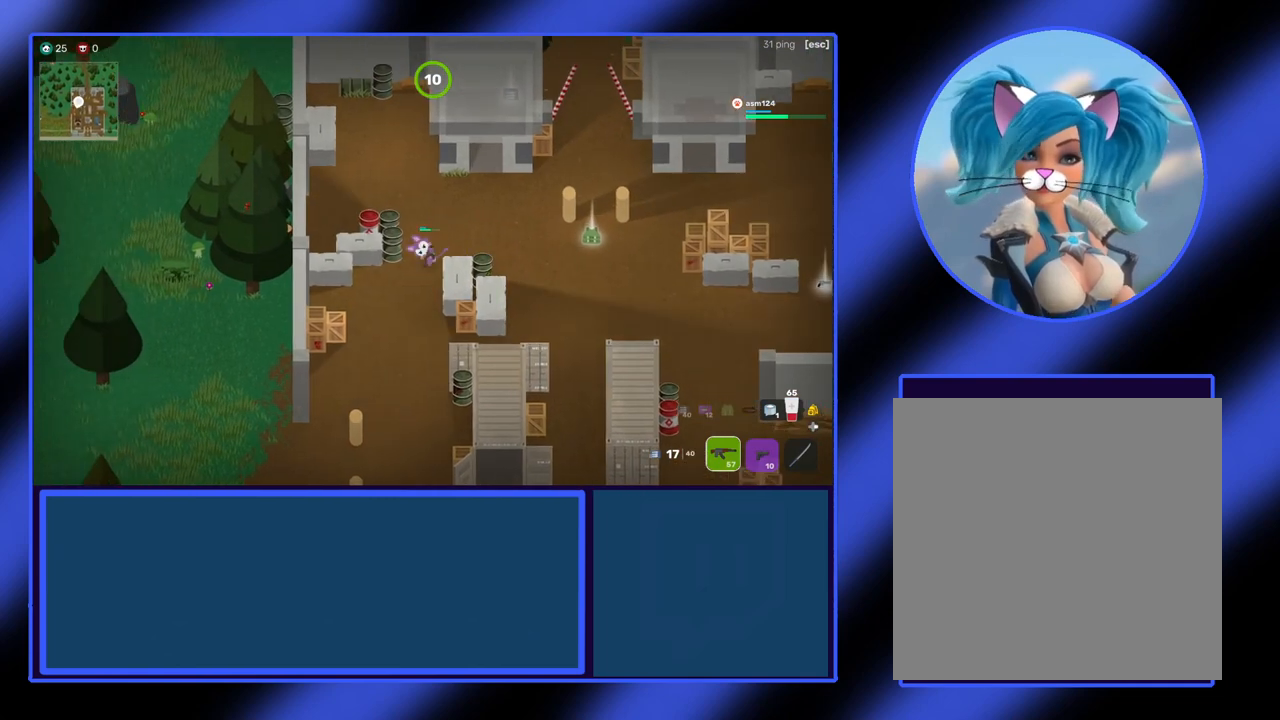
{"buttons": [], "left_stick": "down", "events": []}
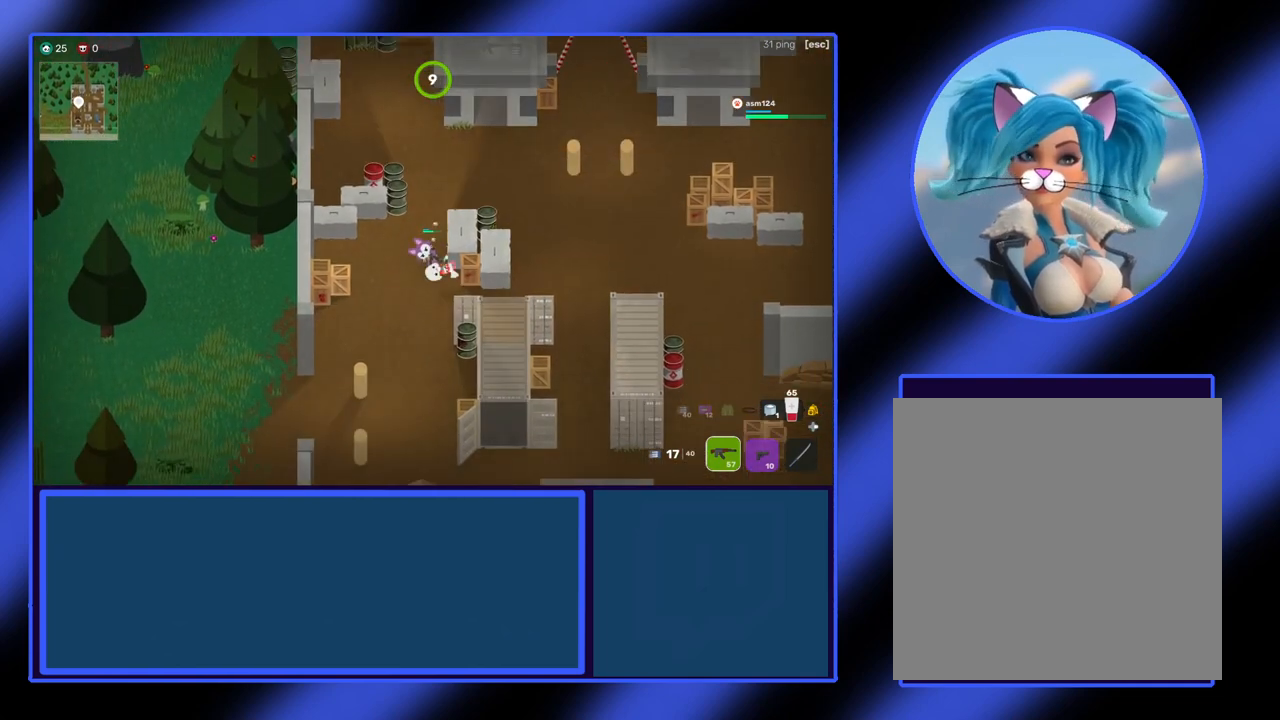
{"buttons": ["R2"], "left_stick": "left", "events": [[233, "left_stick", "right"], [300, "left_stick", "down-right"], [333, "R2", "down"], [467, "left_stick", "left"]]}
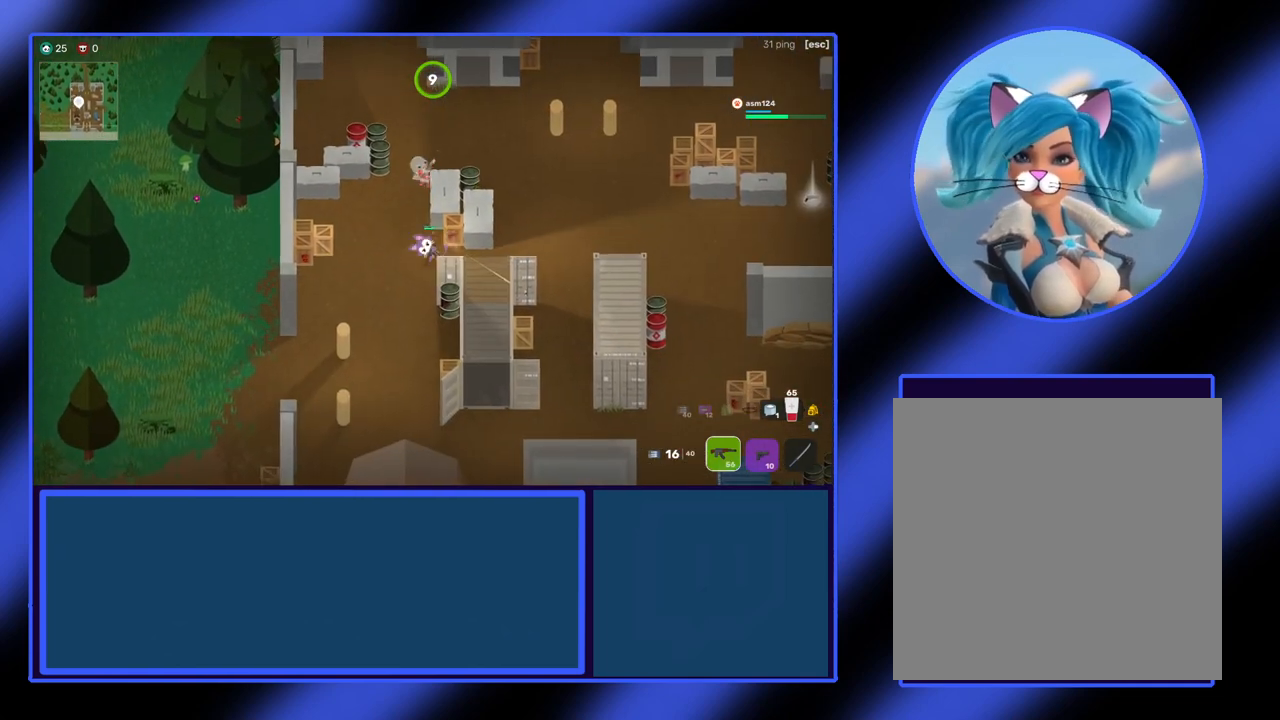
{"buttons": ["R2"], "left_stick": "up", "events": [[33, "left_stick", "up-left"], [267, "left_stick", "up"]]}
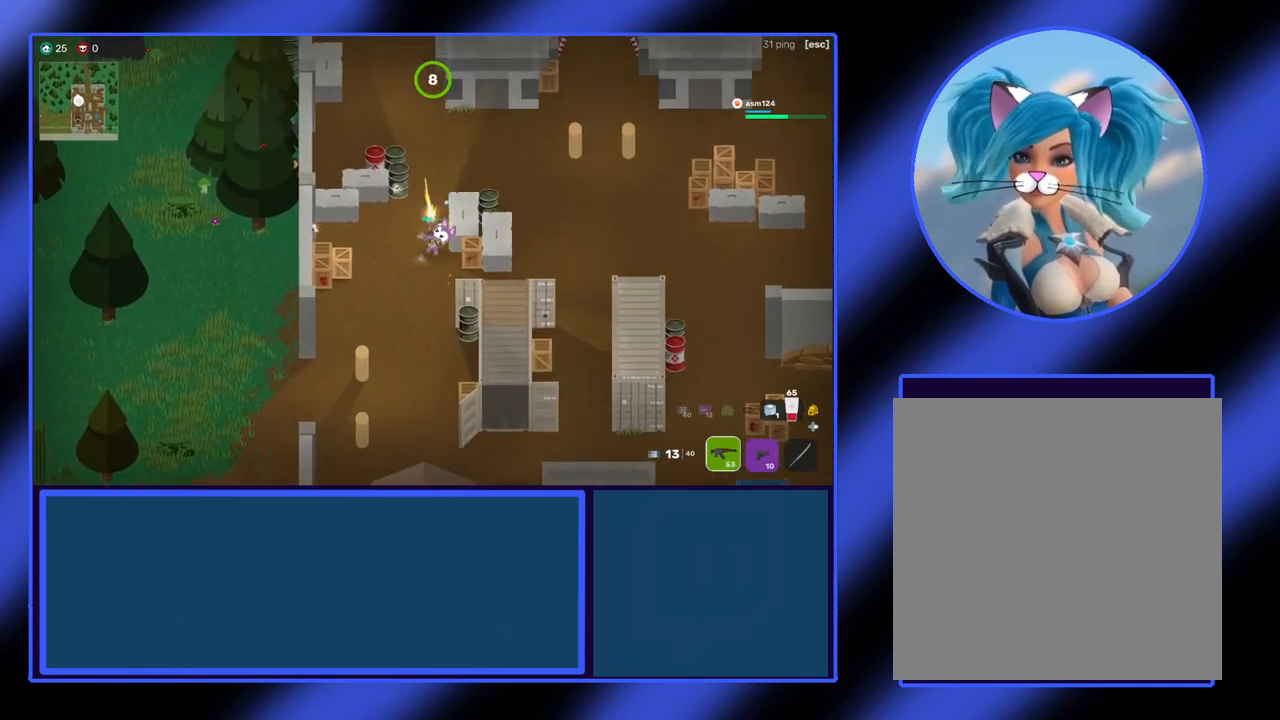
{"buttons": ["R2"], "left_stick": "down", "events": [[367, "left_stick", "down"]]}
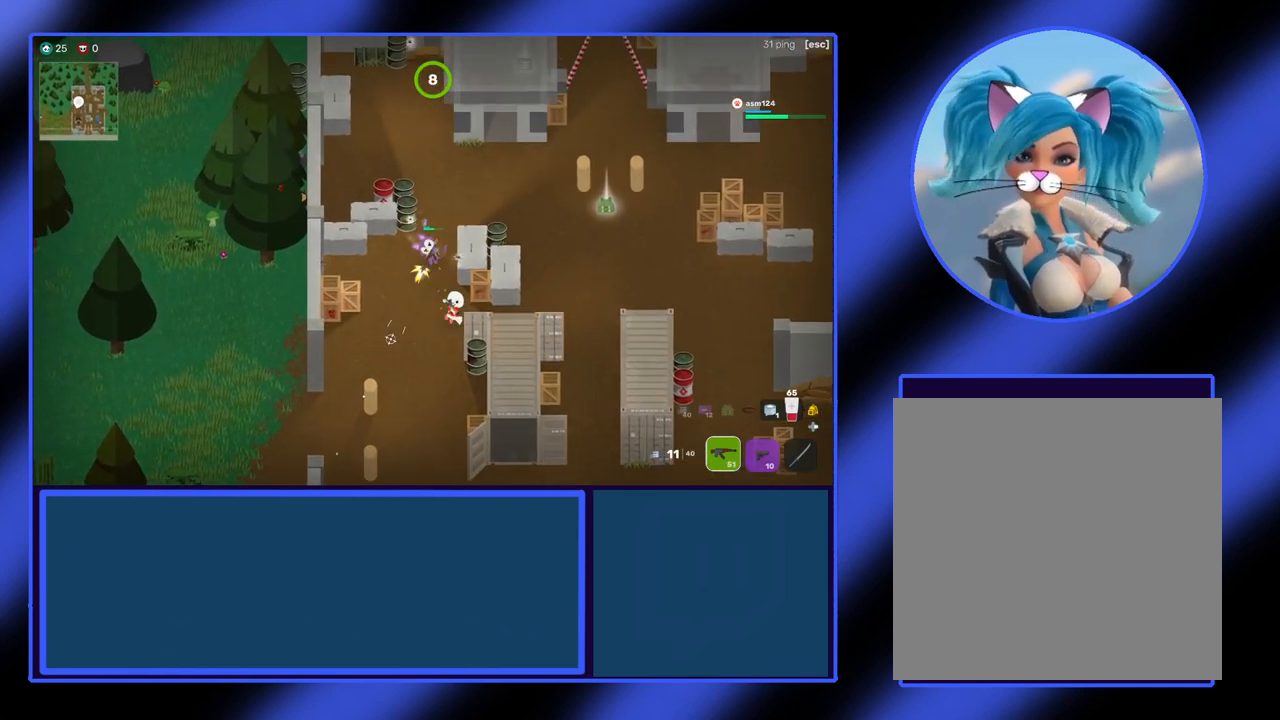
{"buttons": ["R2"], "left_stick": "down", "events": []}
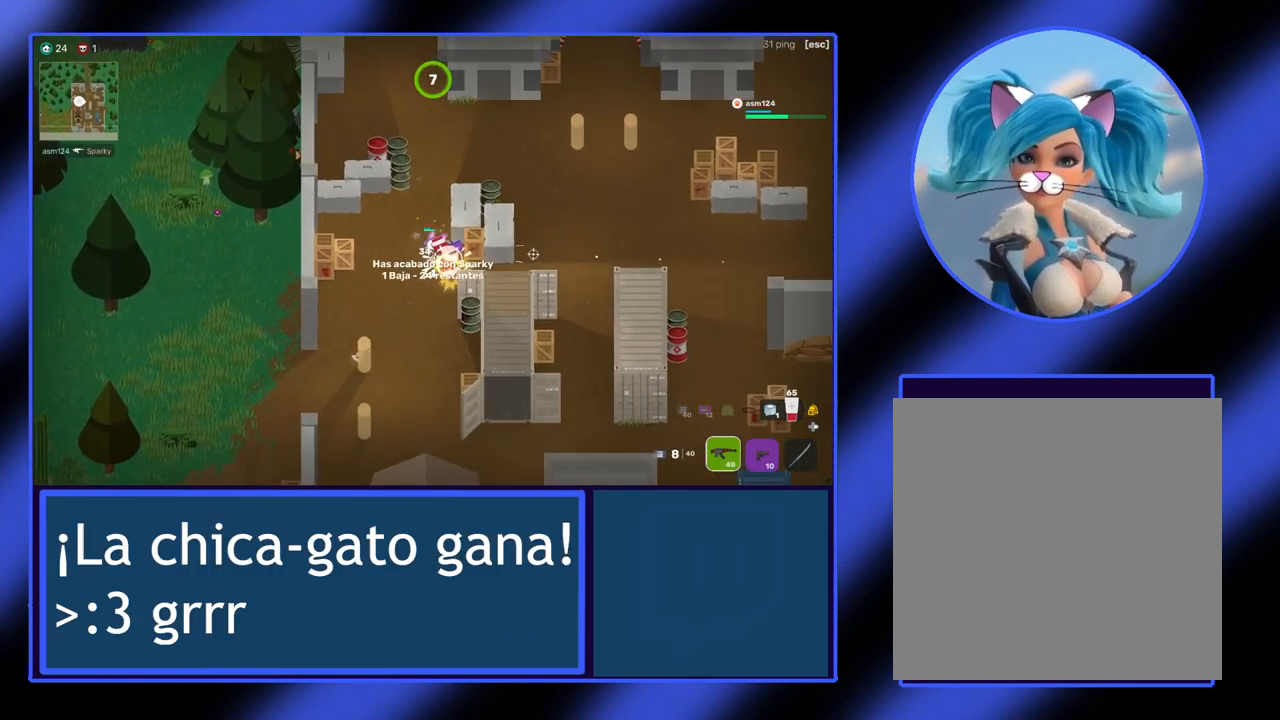
{"buttons": ["R2"], "left_stick": "up", "events": [[400, "left_stick", "right"], [467, "left_stick", "up"]]}
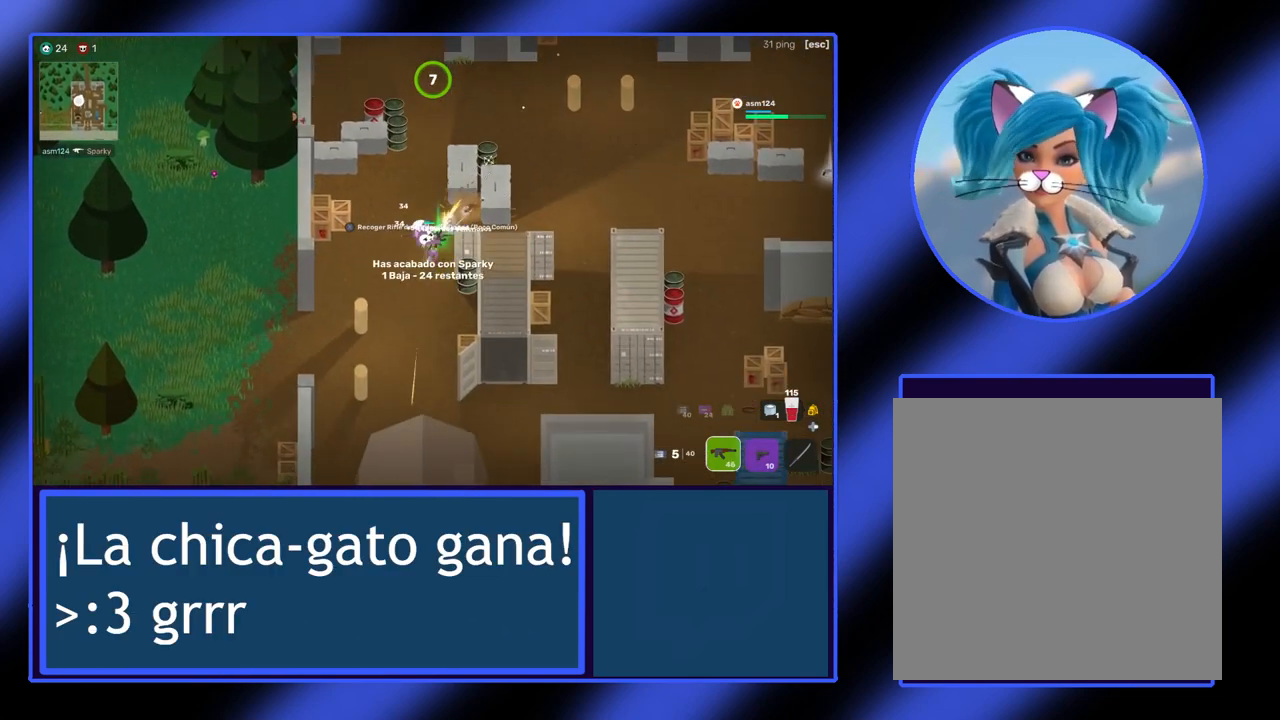
{"buttons": ["R2"], "left_stick": "center", "events": [[67, "left_stick", "up-left"], [300, "left_stick", "up"], [500, "left_stick", "center"]]}
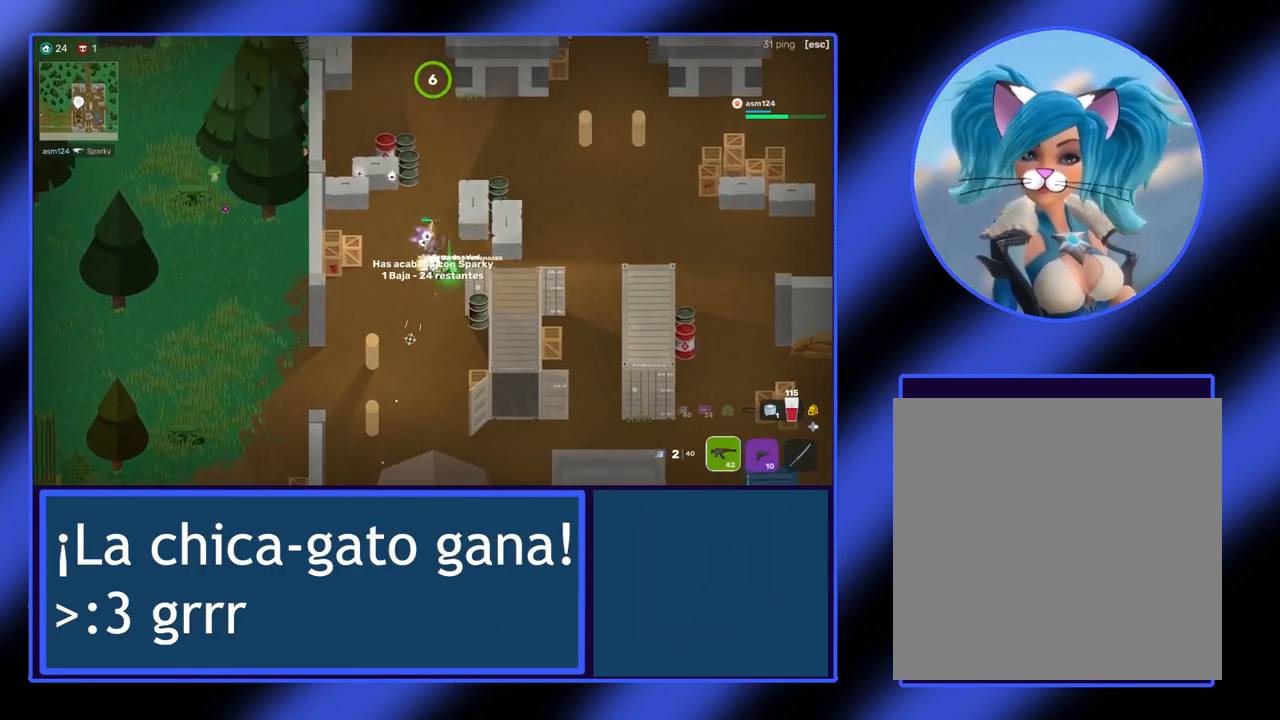
{"buttons": [], "left_stick": "right", "events": [[33, "R2", "up"], [33, "left_stick", "up-left"], [300, "left_stick", "up"], [500, "left_stick", "right"]]}
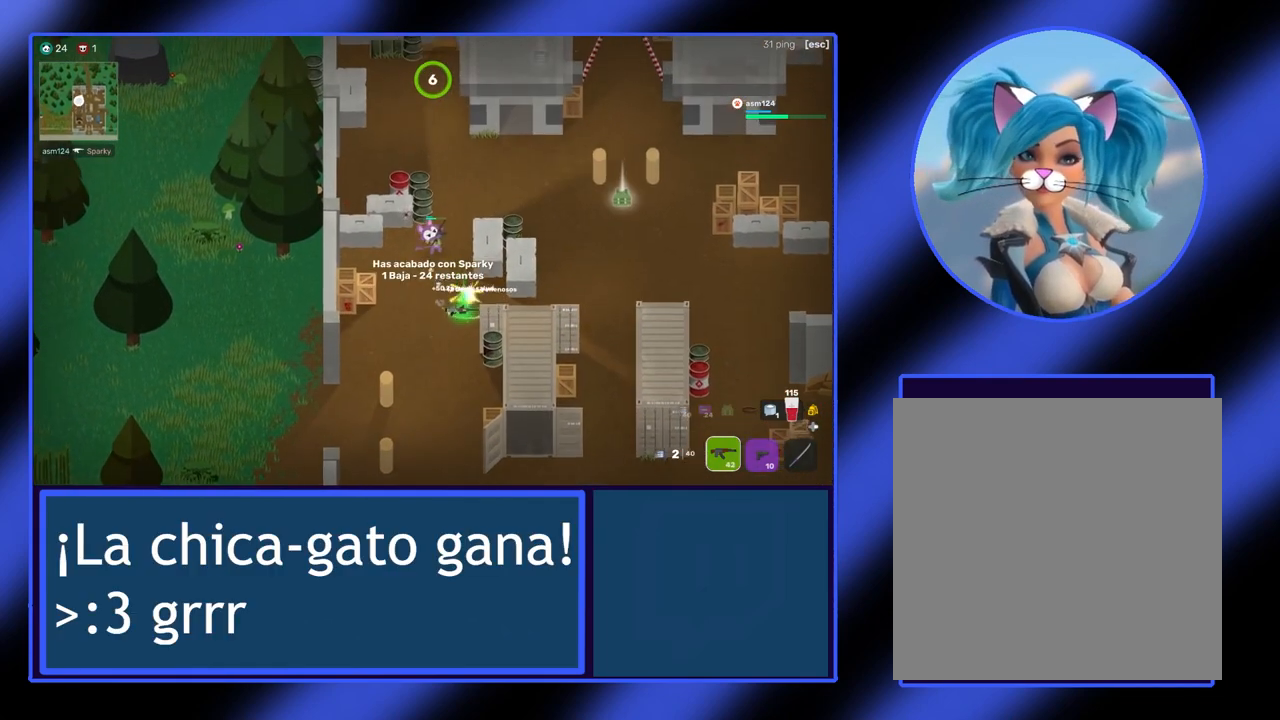
{"buttons": [], "left_stick": "down", "events": [[67, "left_stick", "center"], [400, "left_stick", "down"]]}
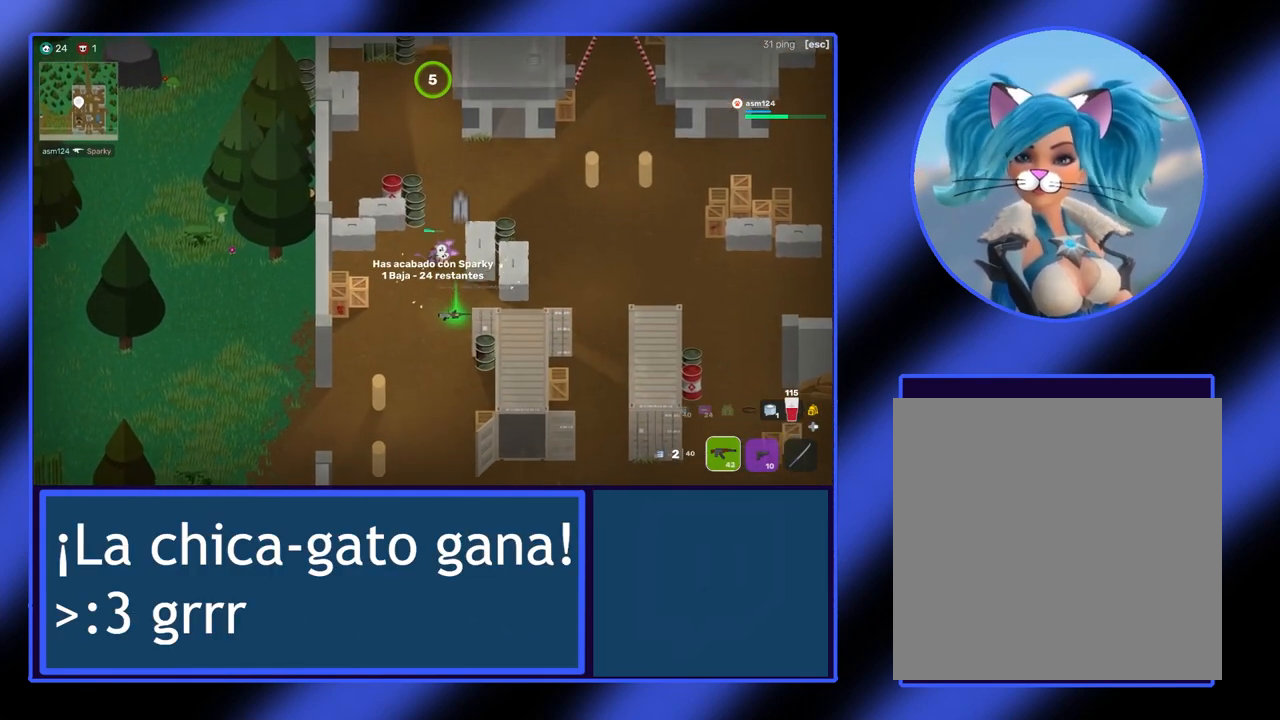
{"buttons": [], "left_stick": "center", "events": [[33, "left_stick", "center"]]}
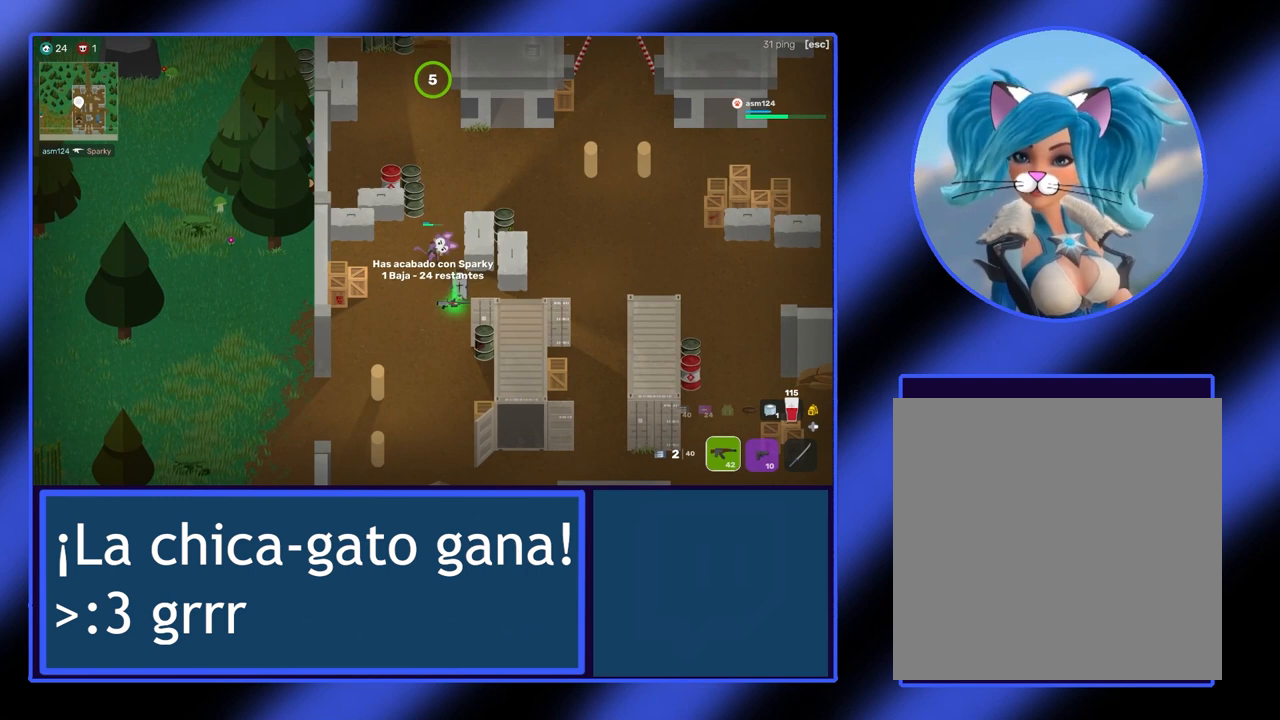
{"buttons": [], "left_stick": "center", "events": [[200, "left_stick", "down-right"], [300, "left_stick", "center"]]}
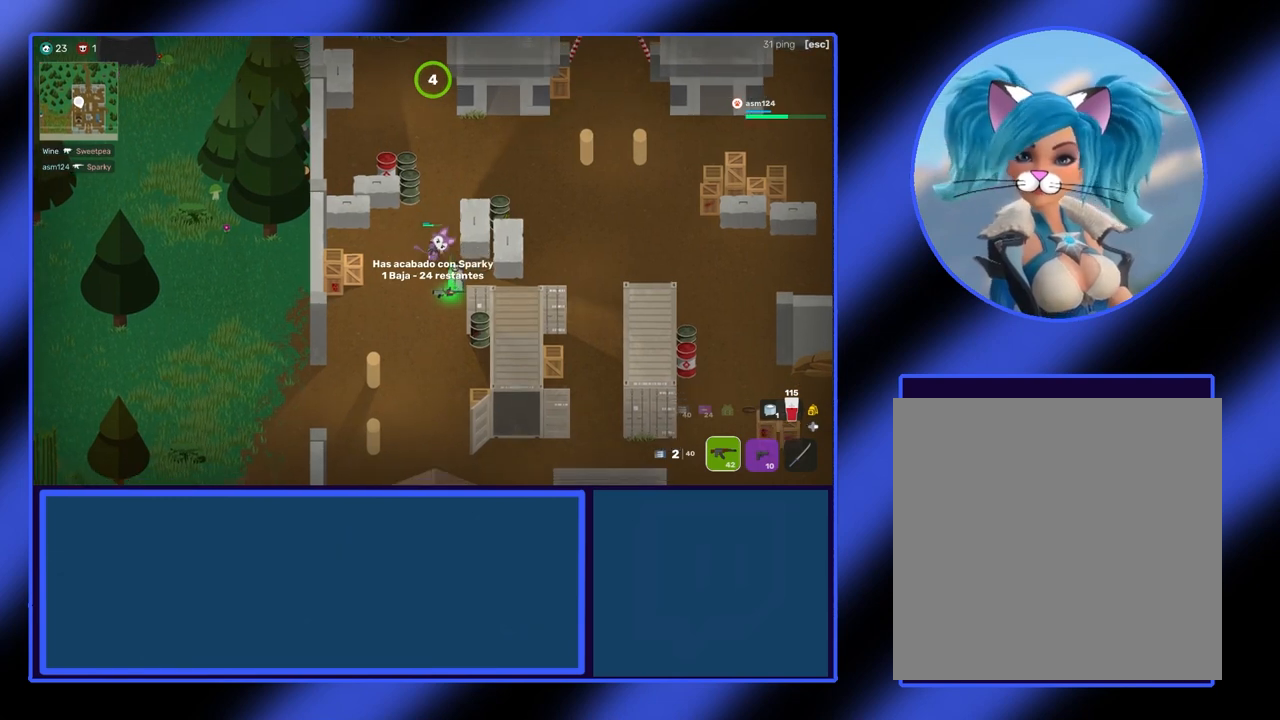
{"buttons": [], "left_stick": "center", "events": []}
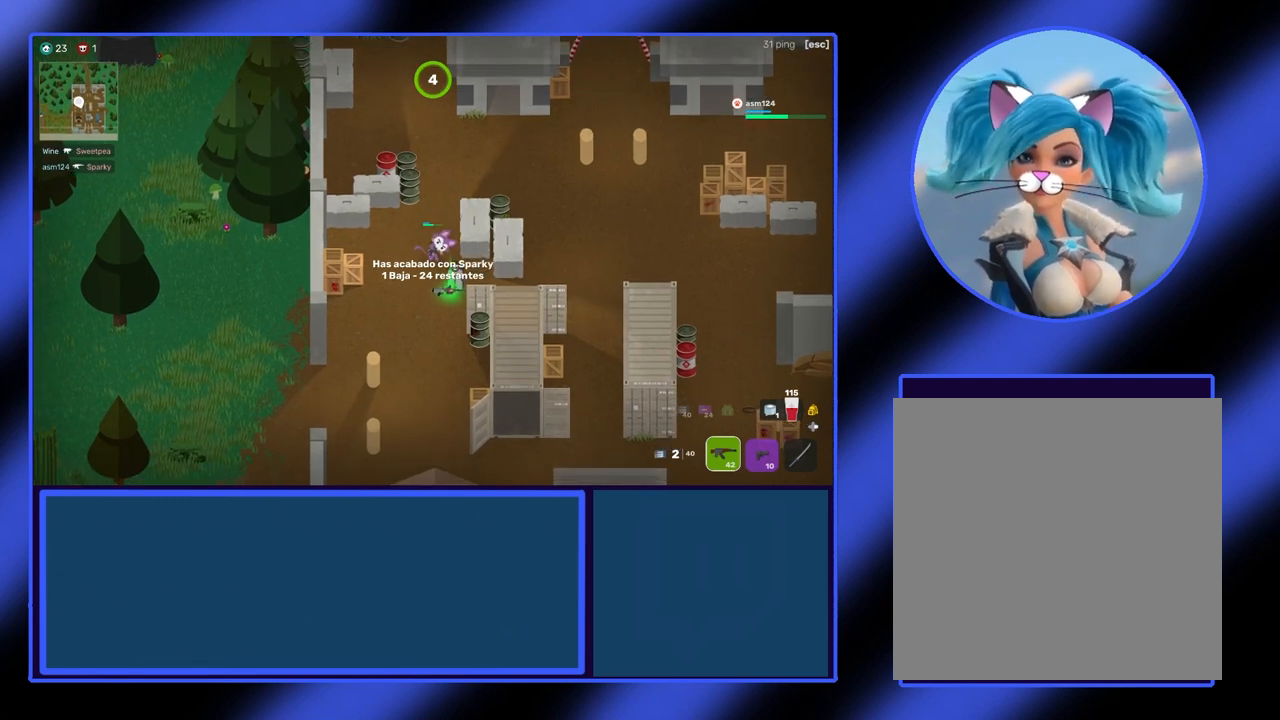
{"buttons": [], "left_stick": "center", "events": [[67, "Y", "down"], [267, "Y", "up"]]}